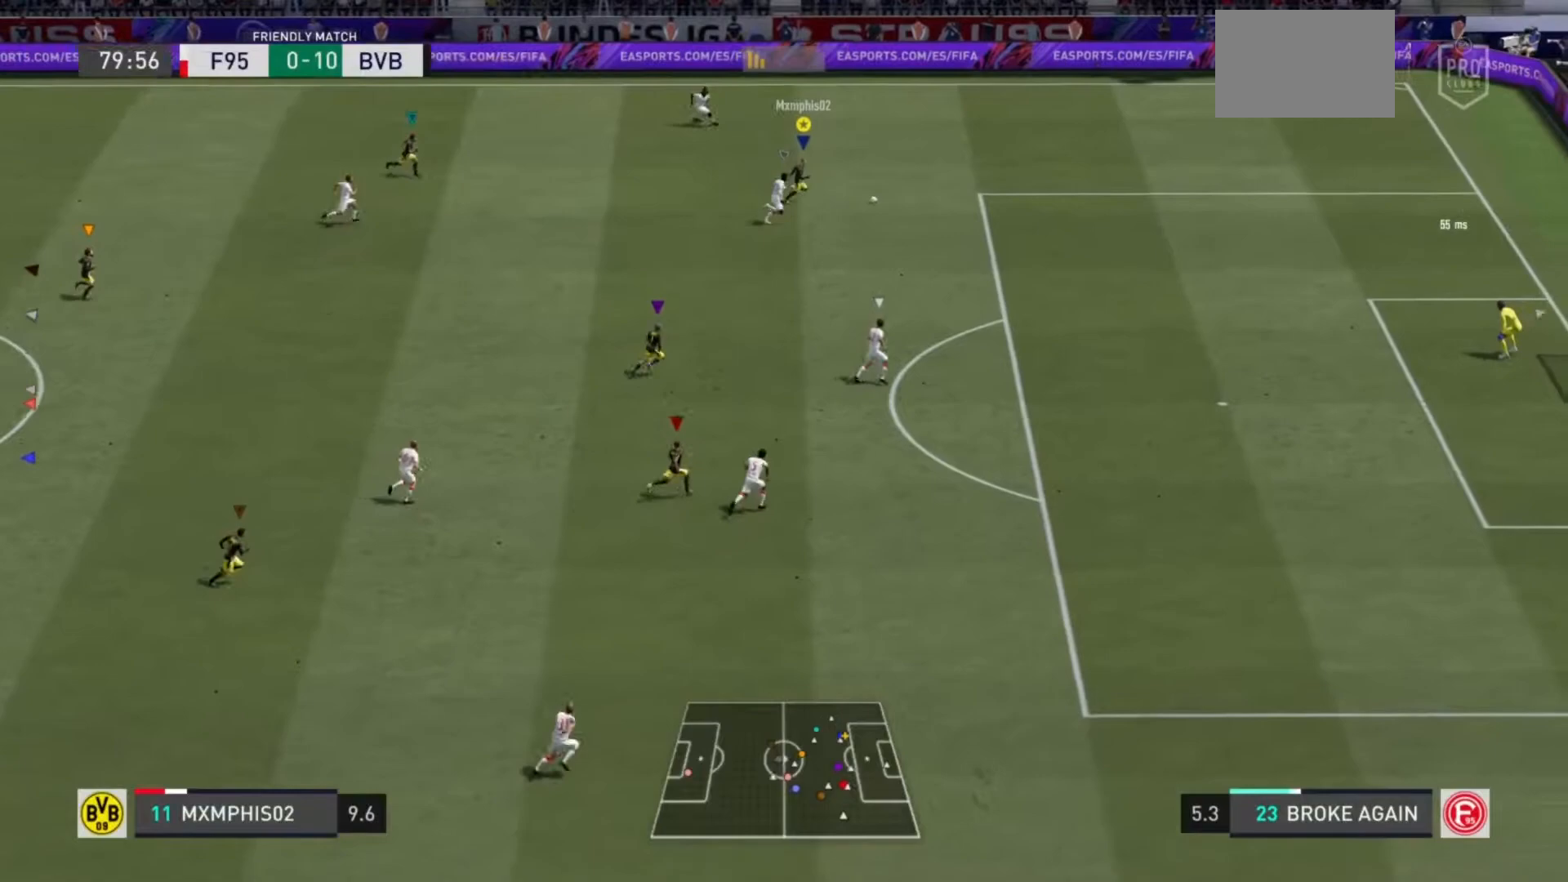
Gameplay with a controller (PlayStation layout); each line is a JSON object with the inputs held at the frame after it. "events" lists button and stick changes between this image and that frame as [ms after this image, input, new state], when the widget could be followed in between. Not read: L3 R3.
{"buttons": ["R2"], "left_stick": "down-right", "right_stick": "center", "events": []}
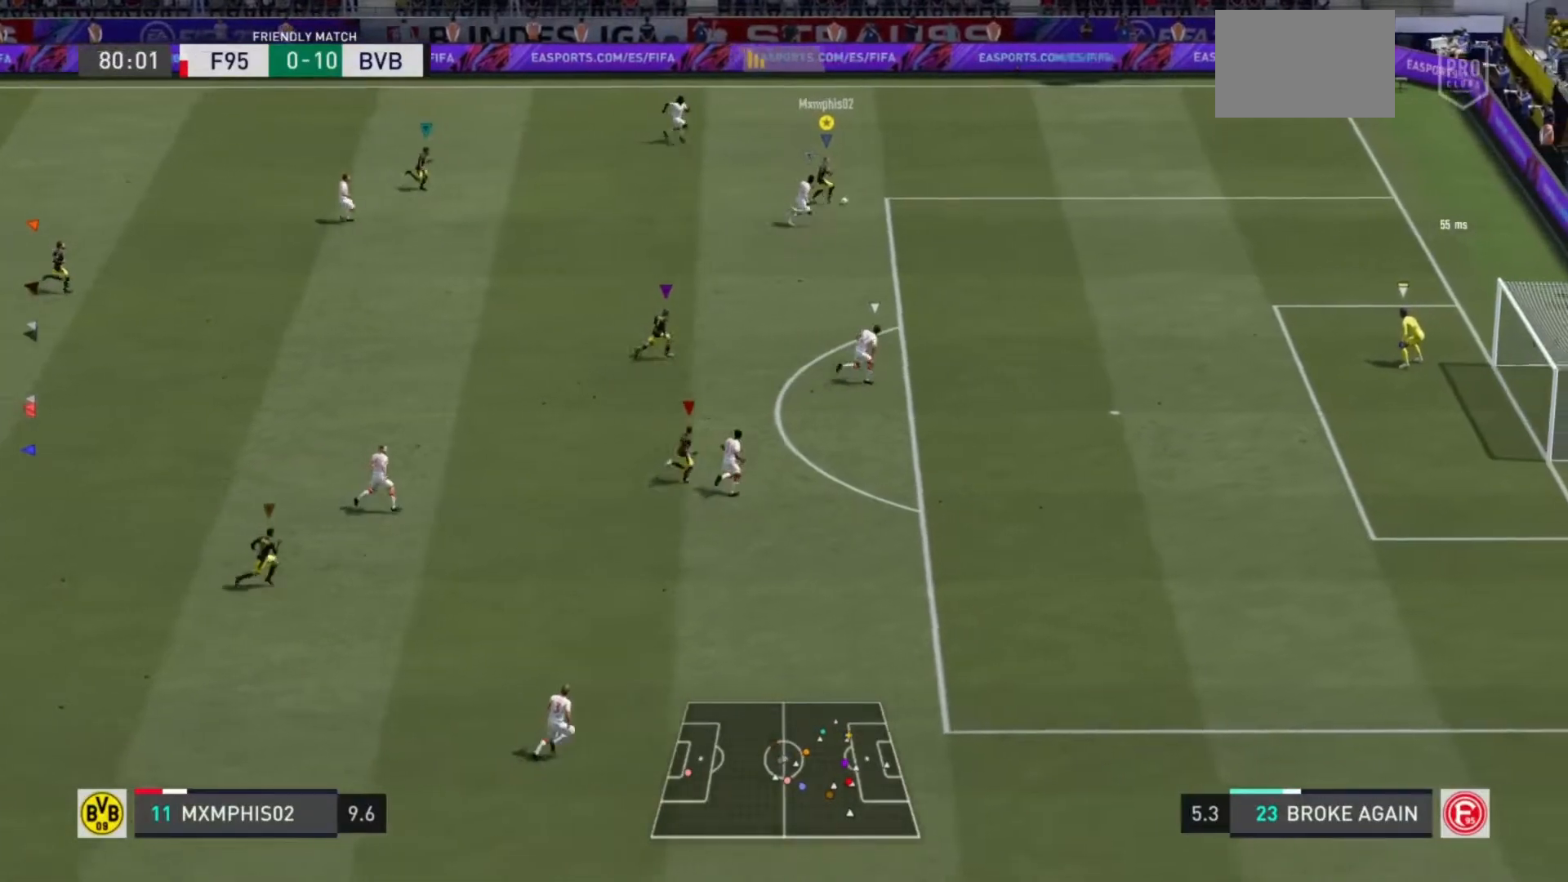
{"buttons": ["R2"], "left_stick": "down-right", "right_stick": "center", "events": []}
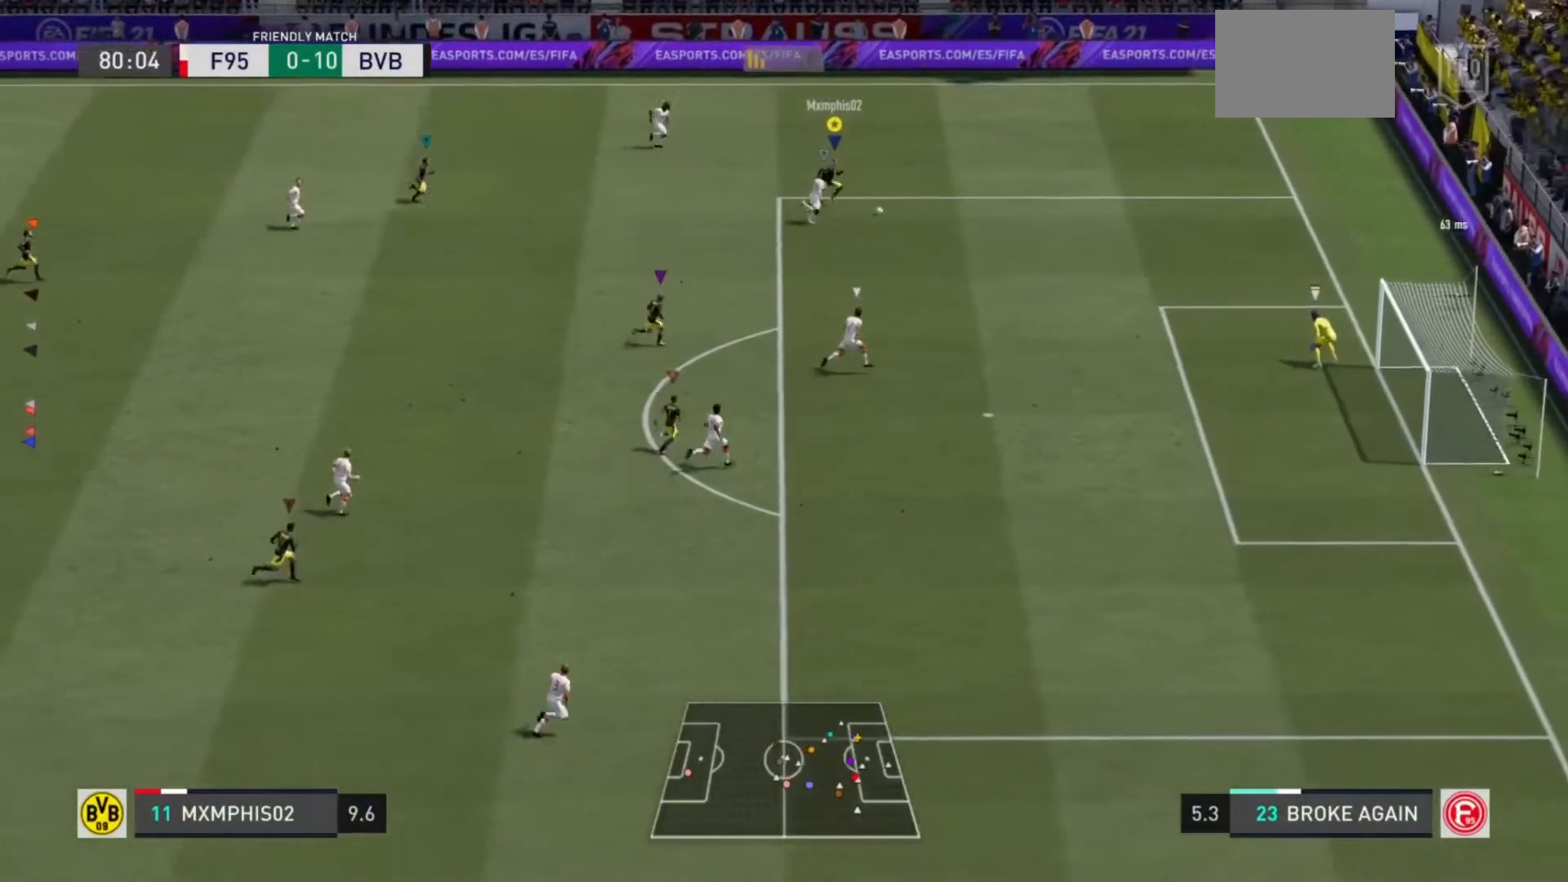
{"buttons": ["CROSS"], "left_stick": "center", "right_stick": "center", "events": [[234, "R2", "up"], [250, "SQUARE", "down"], [317, "left_stick", "center"], [384, "CROSS", "down"], [384, "SQUARE", "up"]]}
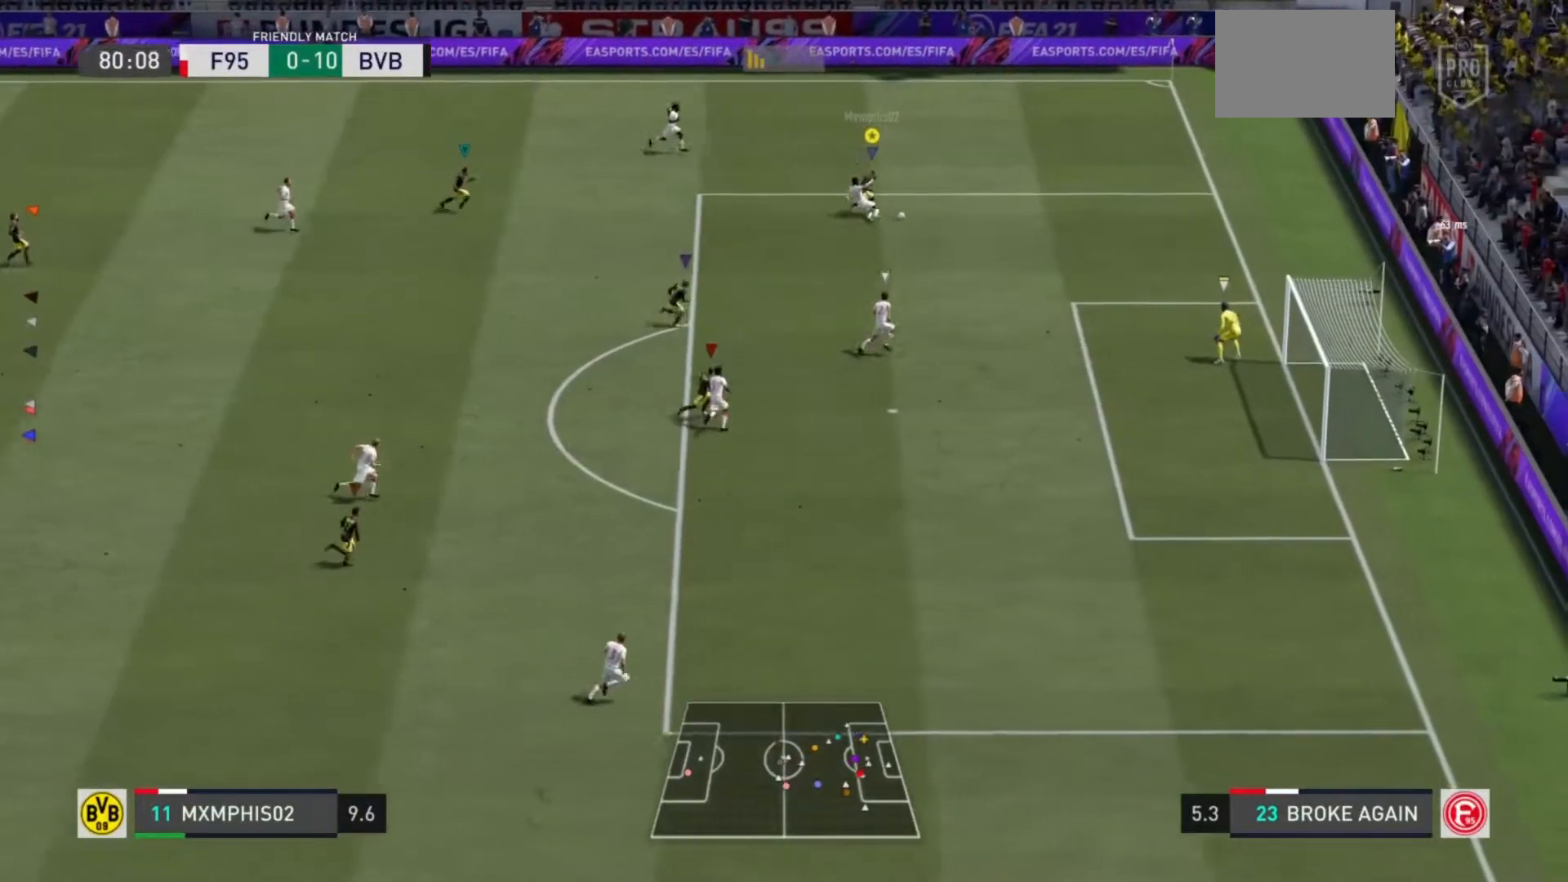
{"buttons": [], "left_stick": "center", "right_stick": "center", "events": [[50, "CROSS", "up"], [134, "right_stick", "down-left"], [201, "right_stick", "center"], [284, "left_stick", "down-left"], [301, "right_stick", "down-left"], [351, "right_stick", "center"], [434, "left_stick", "center"]]}
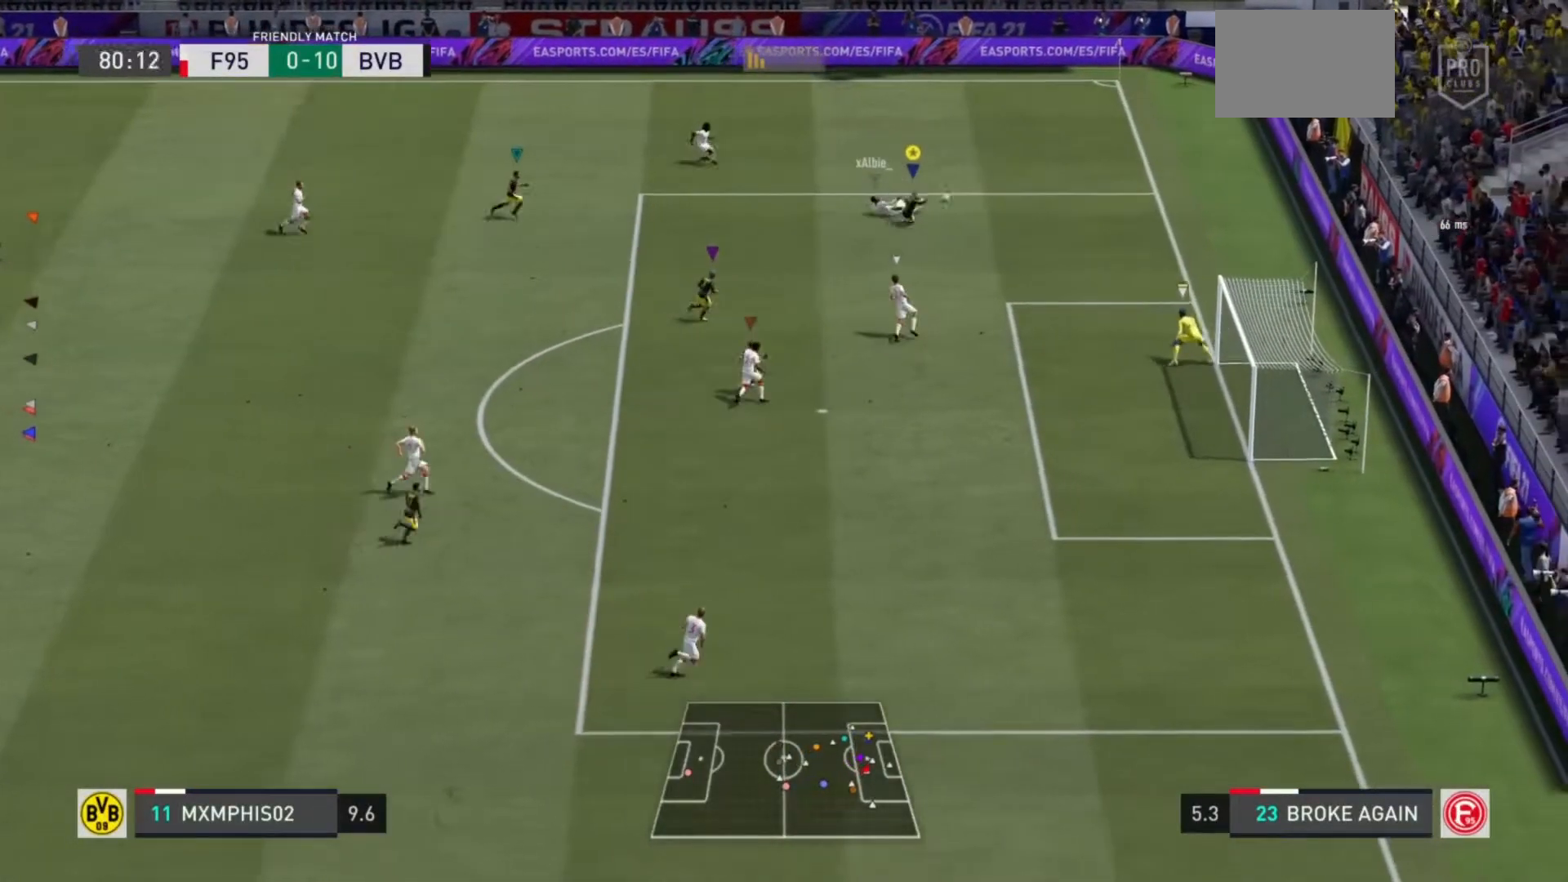
{"buttons": [], "left_stick": "center", "right_stick": "center", "events": []}
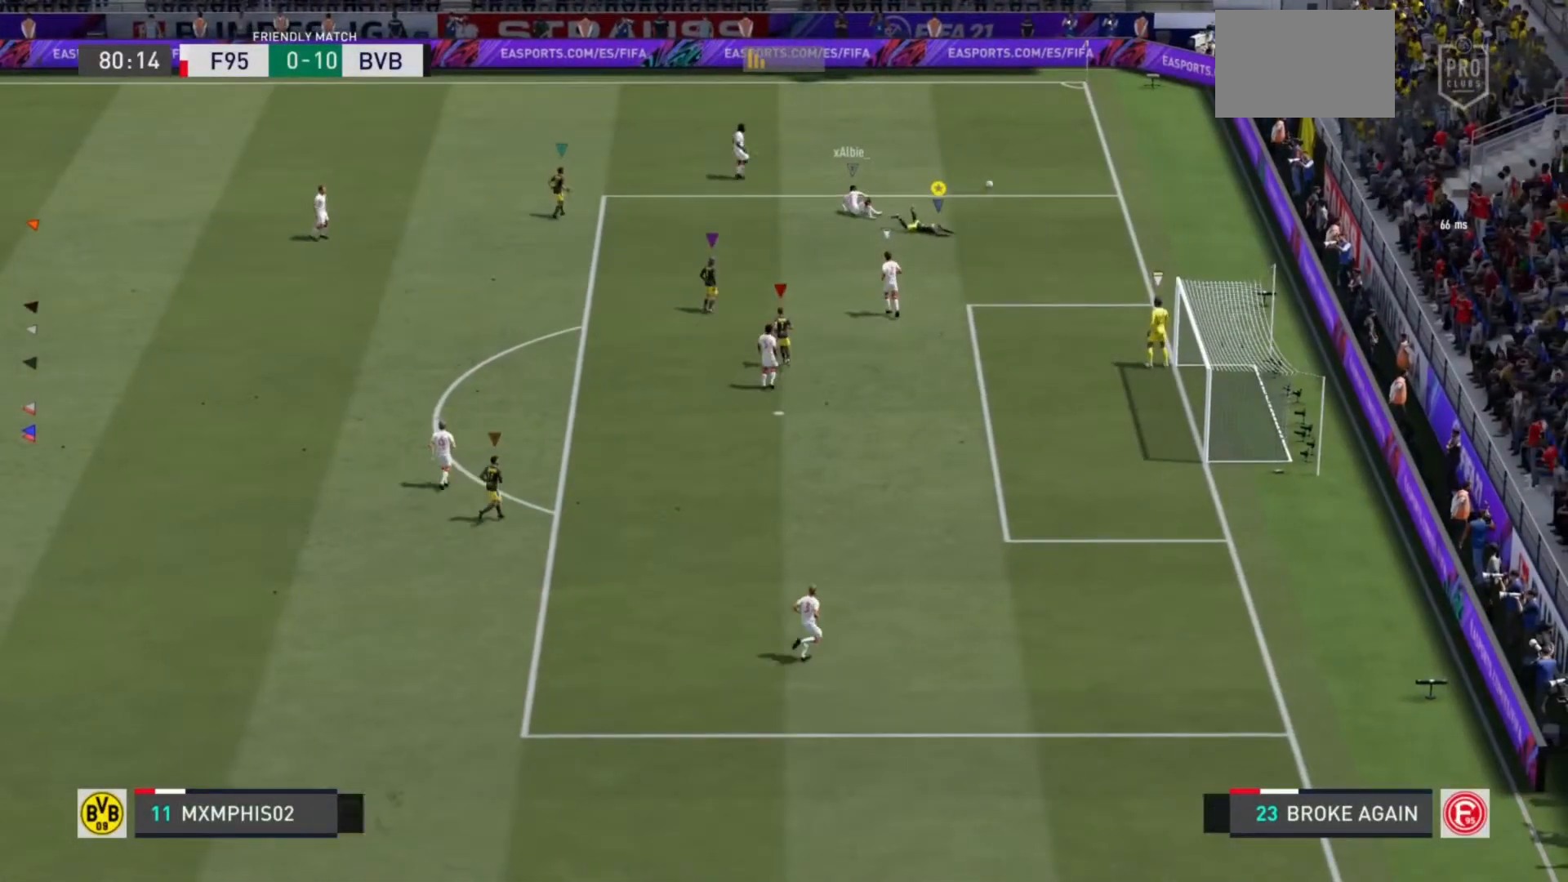
{"buttons": [], "left_stick": "center", "right_stick": "center", "events": [[350, "CROSS", "down"], [450, "CROSS", "up"]]}
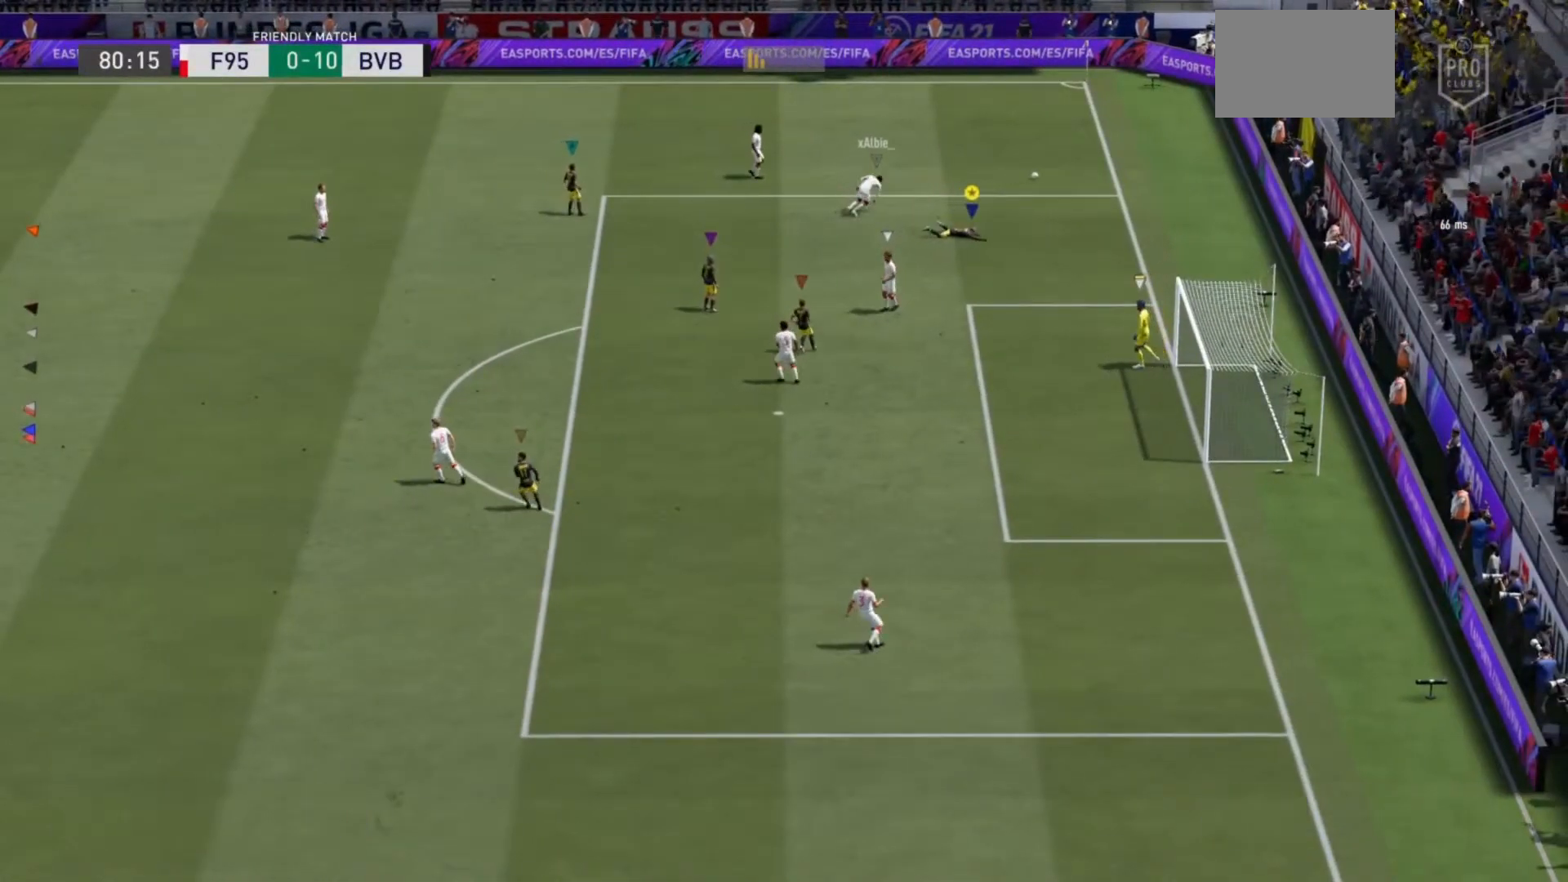
{"buttons": [], "left_stick": "center", "right_stick": "center", "events": []}
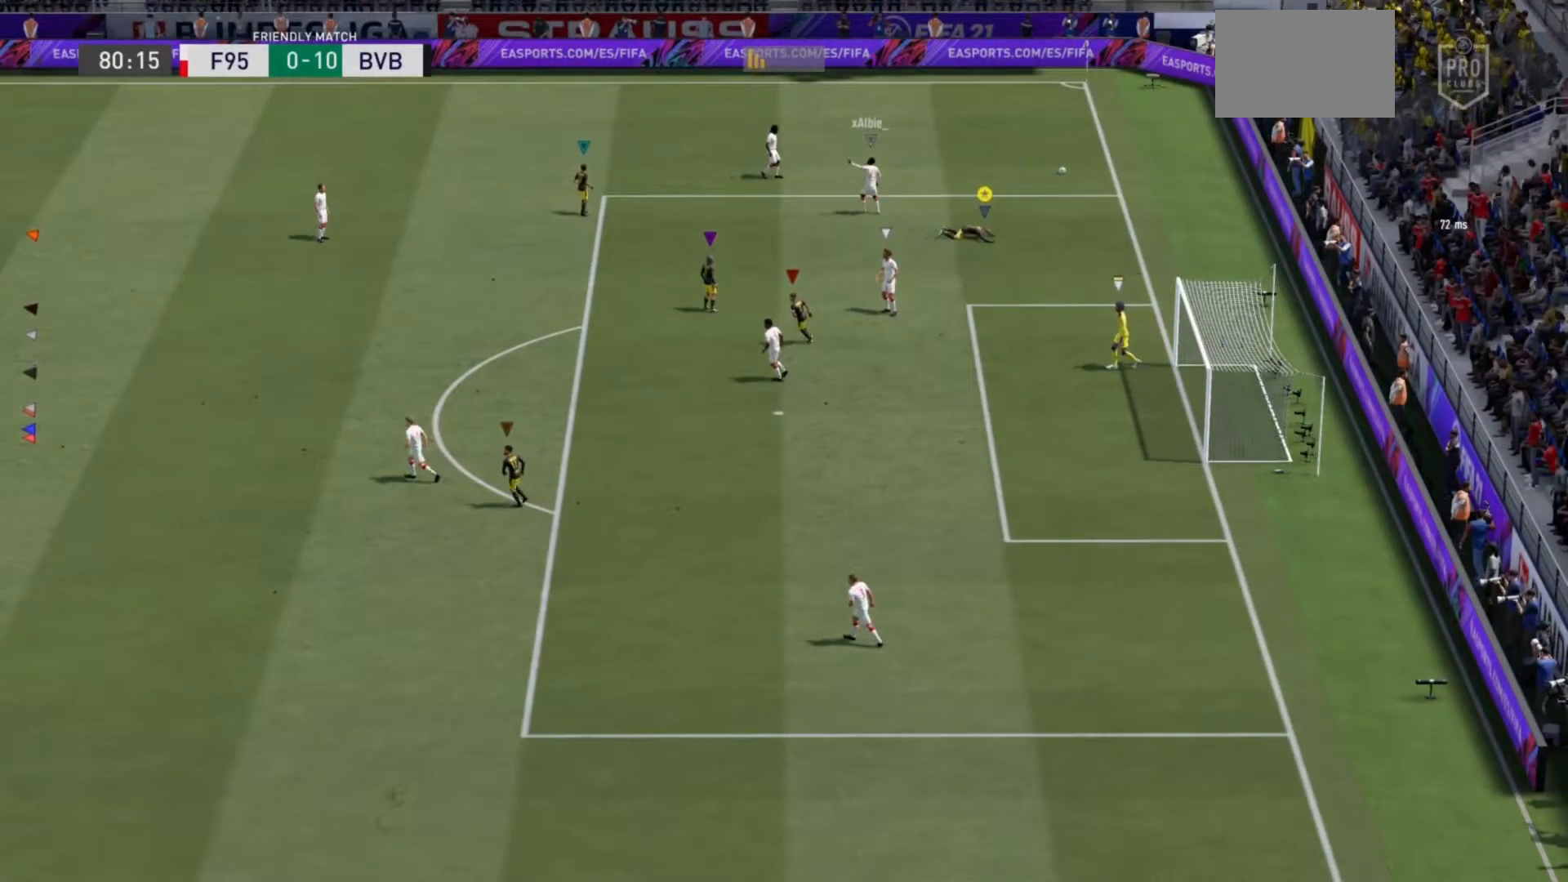
{"buttons": [], "left_stick": "center", "right_stick": "center", "events": [[333, "CROSS", "down"], [467, "CROSS", "up"]]}
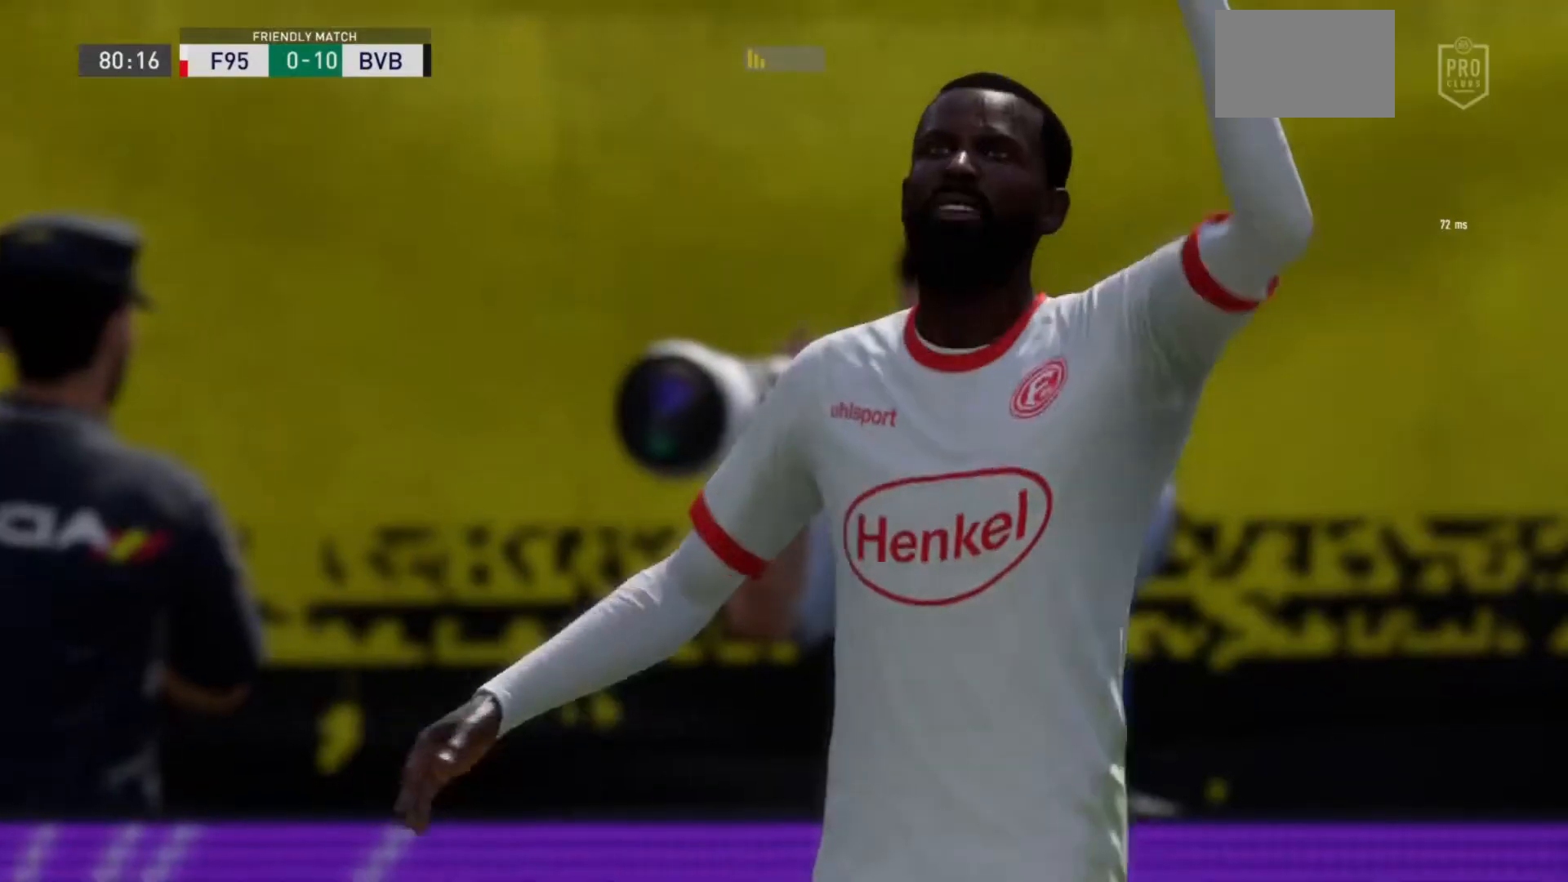
{"buttons": [], "left_stick": "center", "right_stick": "center", "events": []}
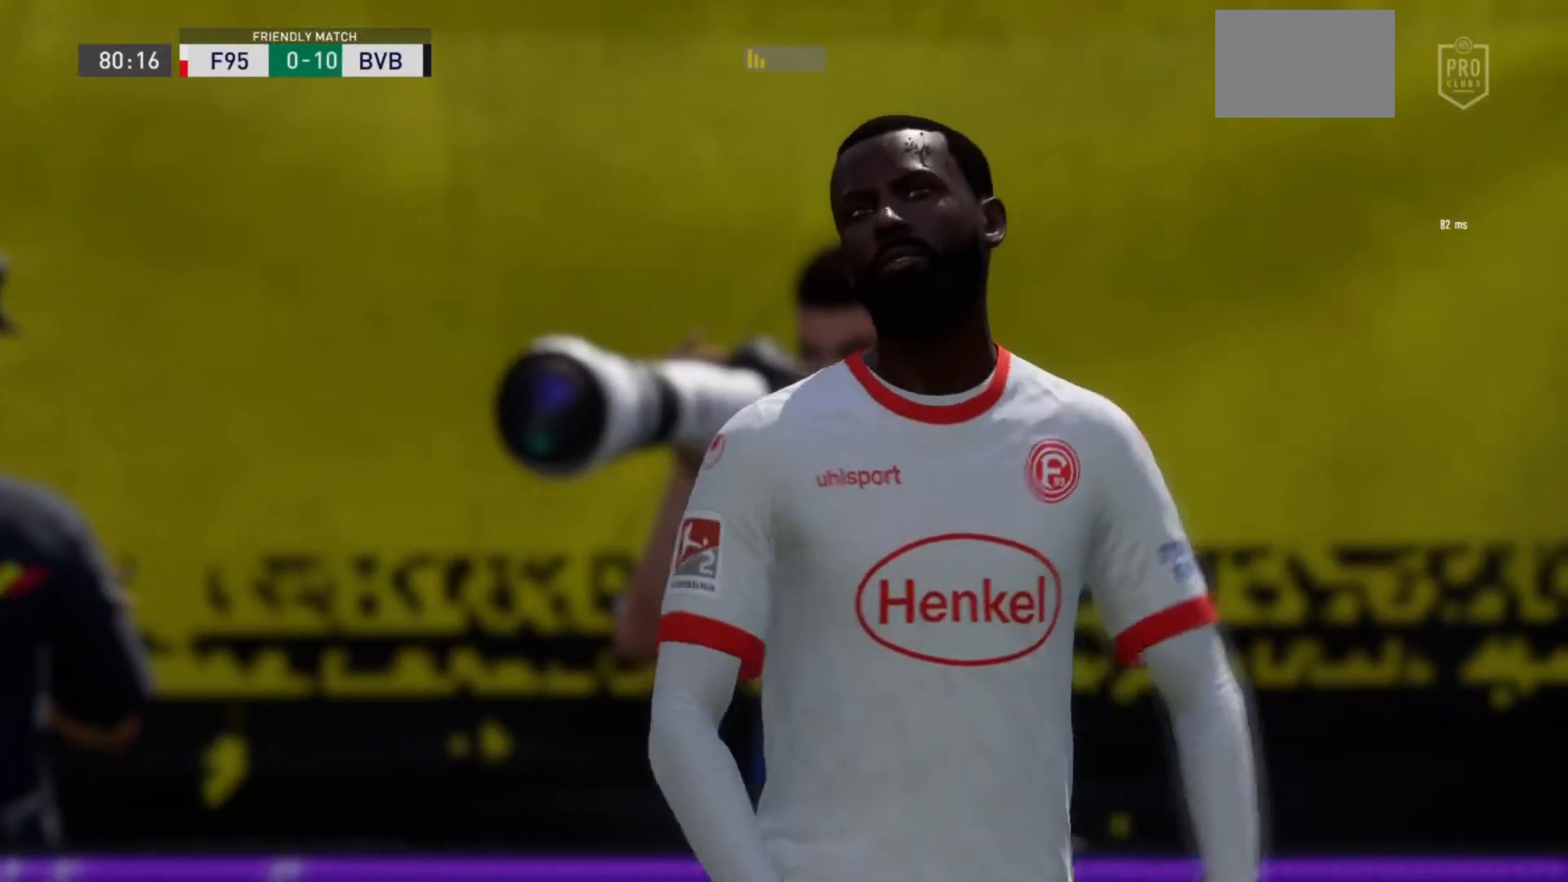
{"buttons": [], "left_stick": "center", "right_stick": "center", "events": [[133, "CROSS", "down"], [267, "CROSS", "up"]]}
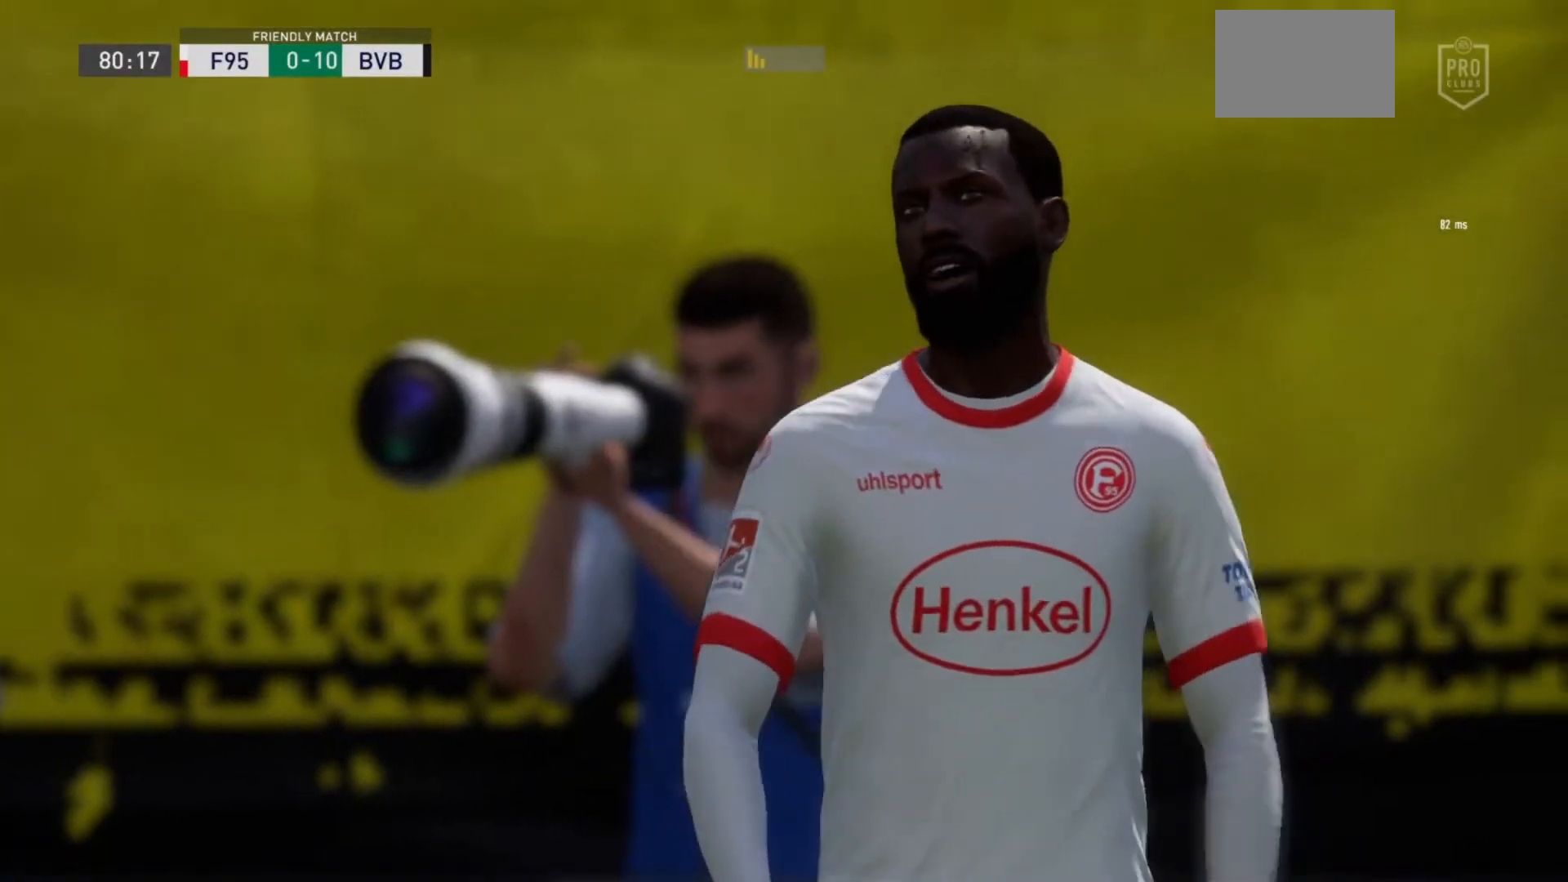
{"buttons": [], "left_stick": "center", "right_stick": "center", "events": [[200, "CROSS", "down"], [334, "CROSS", "up"]]}
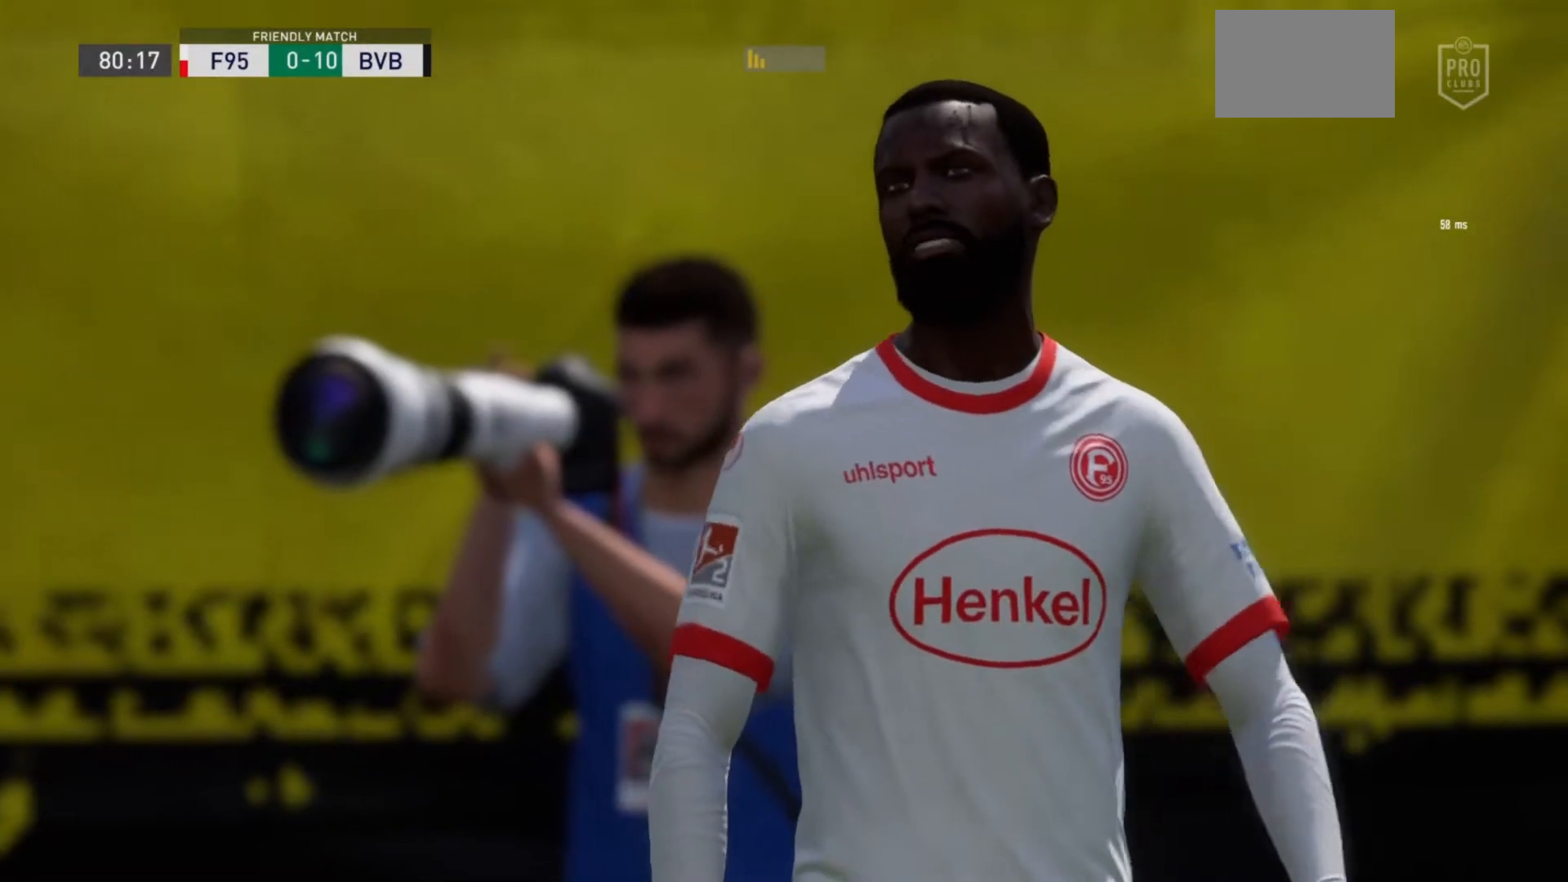
{"buttons": [], "left_stick": "center", "right_stick": "center", "events": [[33, "CROSS", "down"], [167, "CROSS", "up"]]}
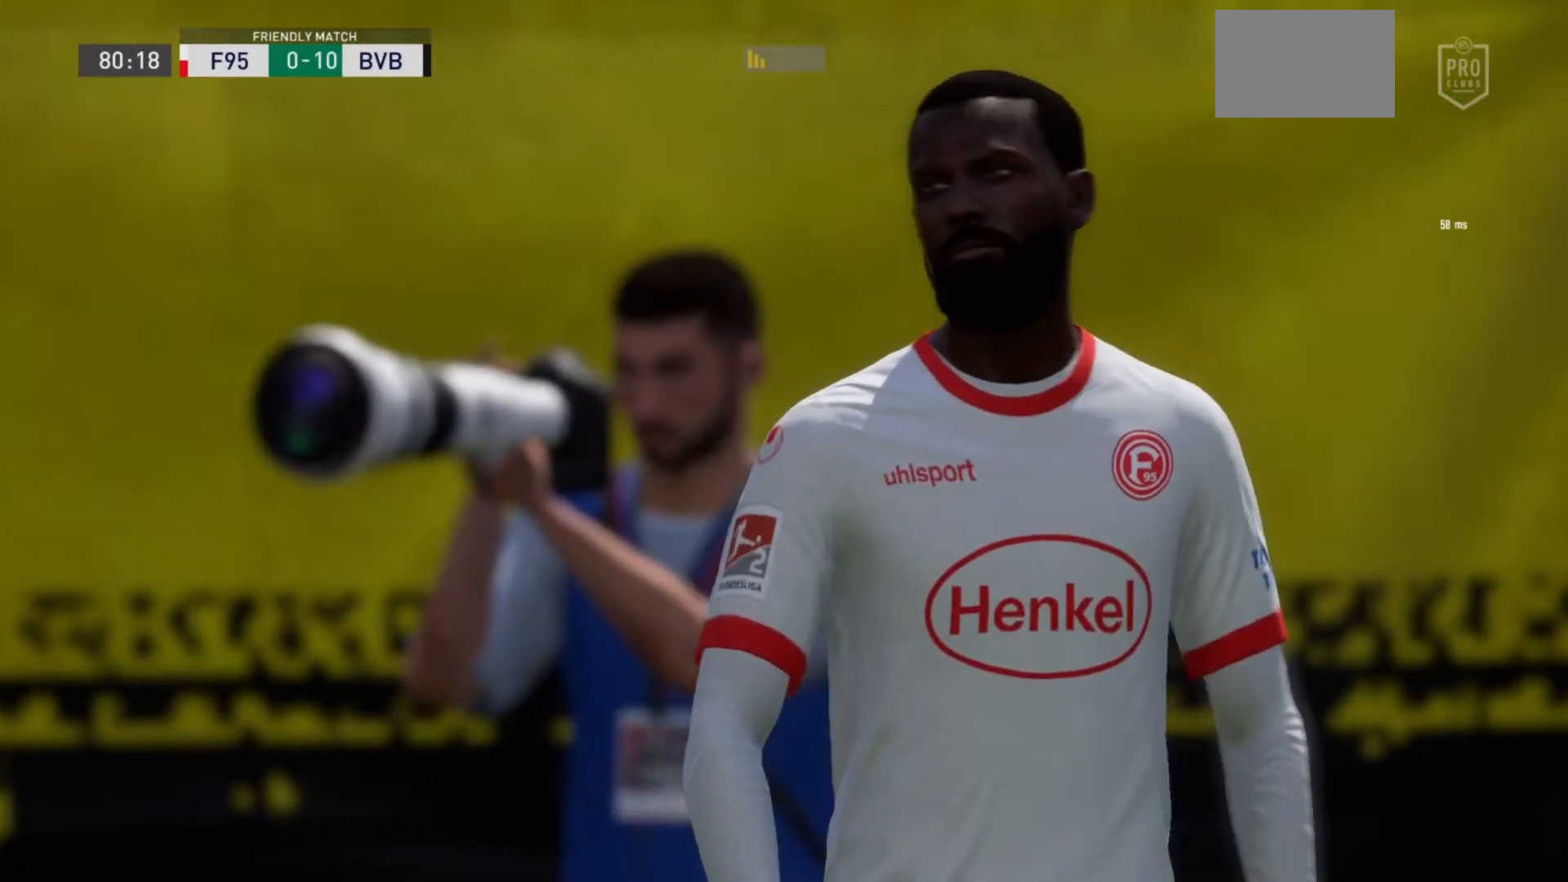
{"buttons": [], "left_stick": "center", "right_stick": "center", "events": [[134, "CROSS", "down"], [267, "CROSS", "up"]]}
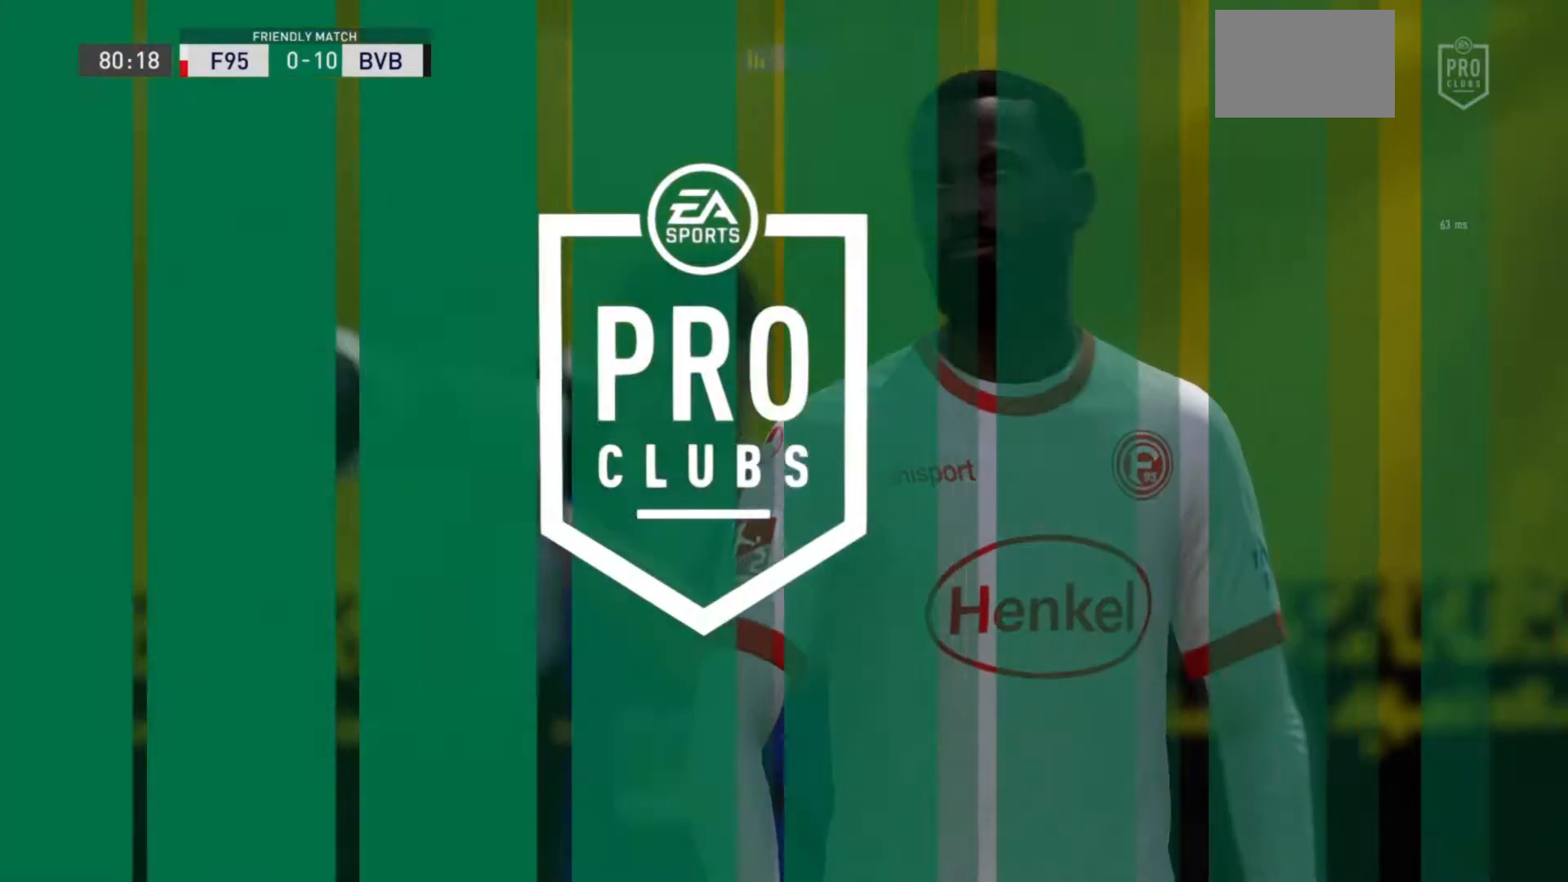
{"buttons": [], "left_stick": "center", "right_stick": "center", "events": [[400, "CROSS", "down"], [500, "CROSS", "up"]]}
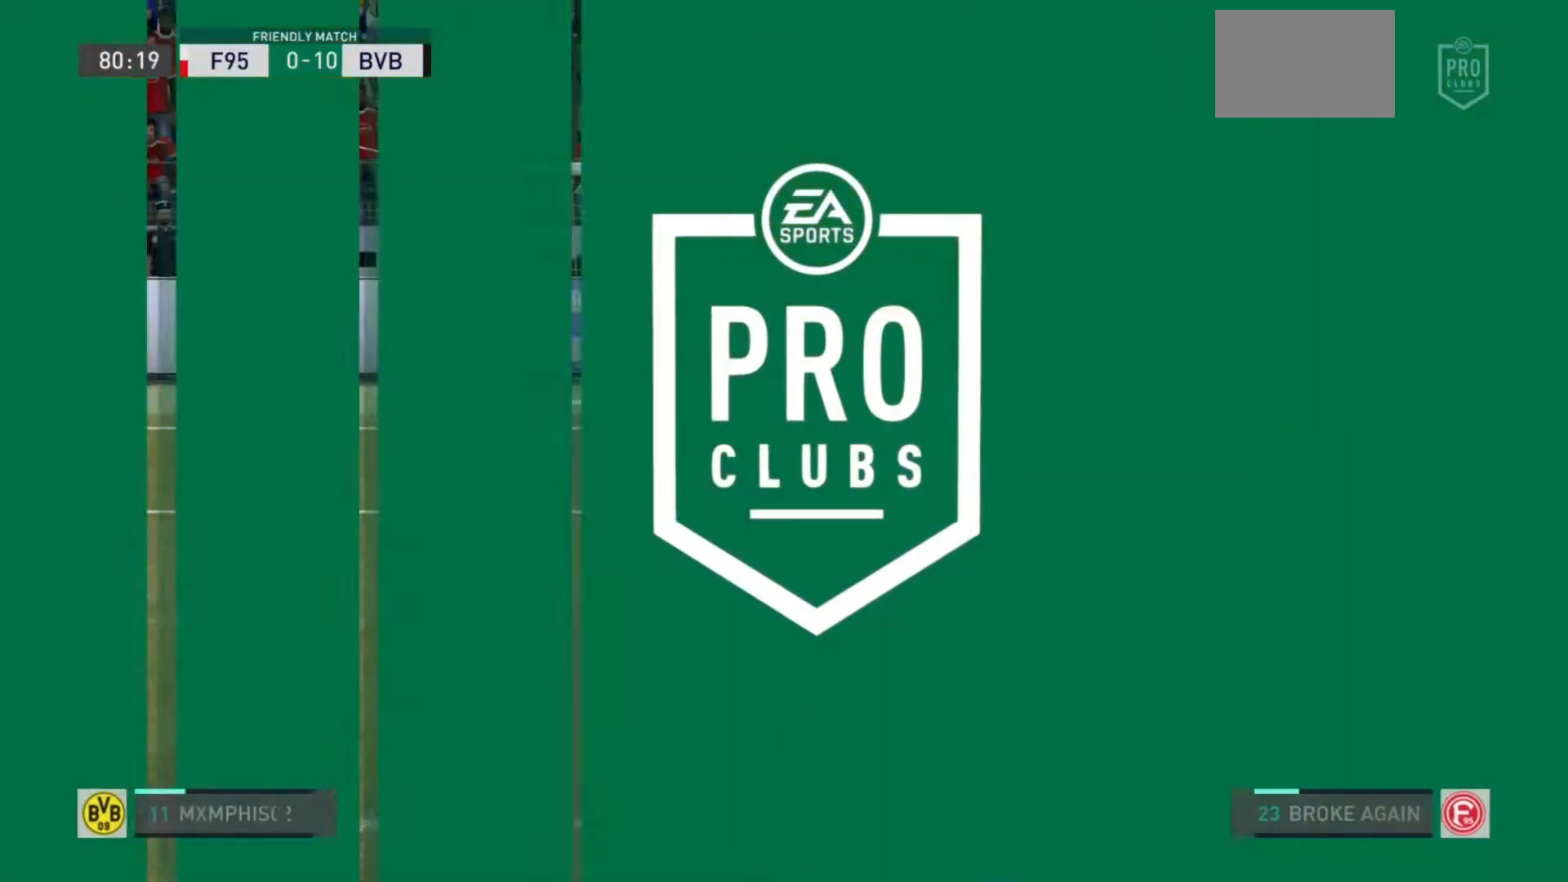
{"buttons": [], "left_stick": "center", "right_stick": "center", "events": []}
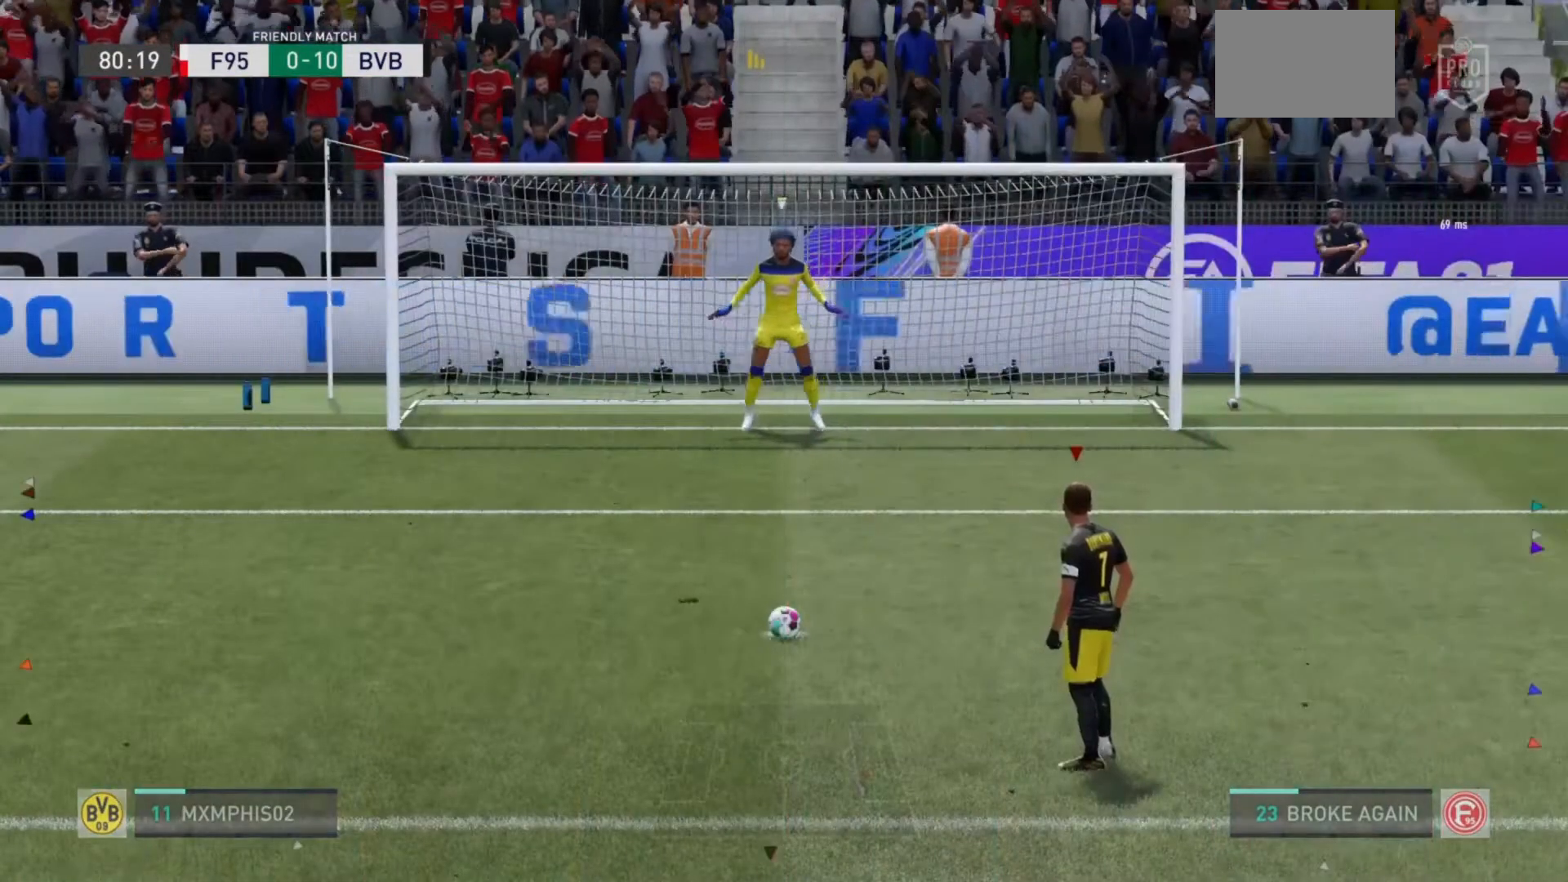
{"buttons": [], "left_stick": "center", "right_stick": "center", "events": []}
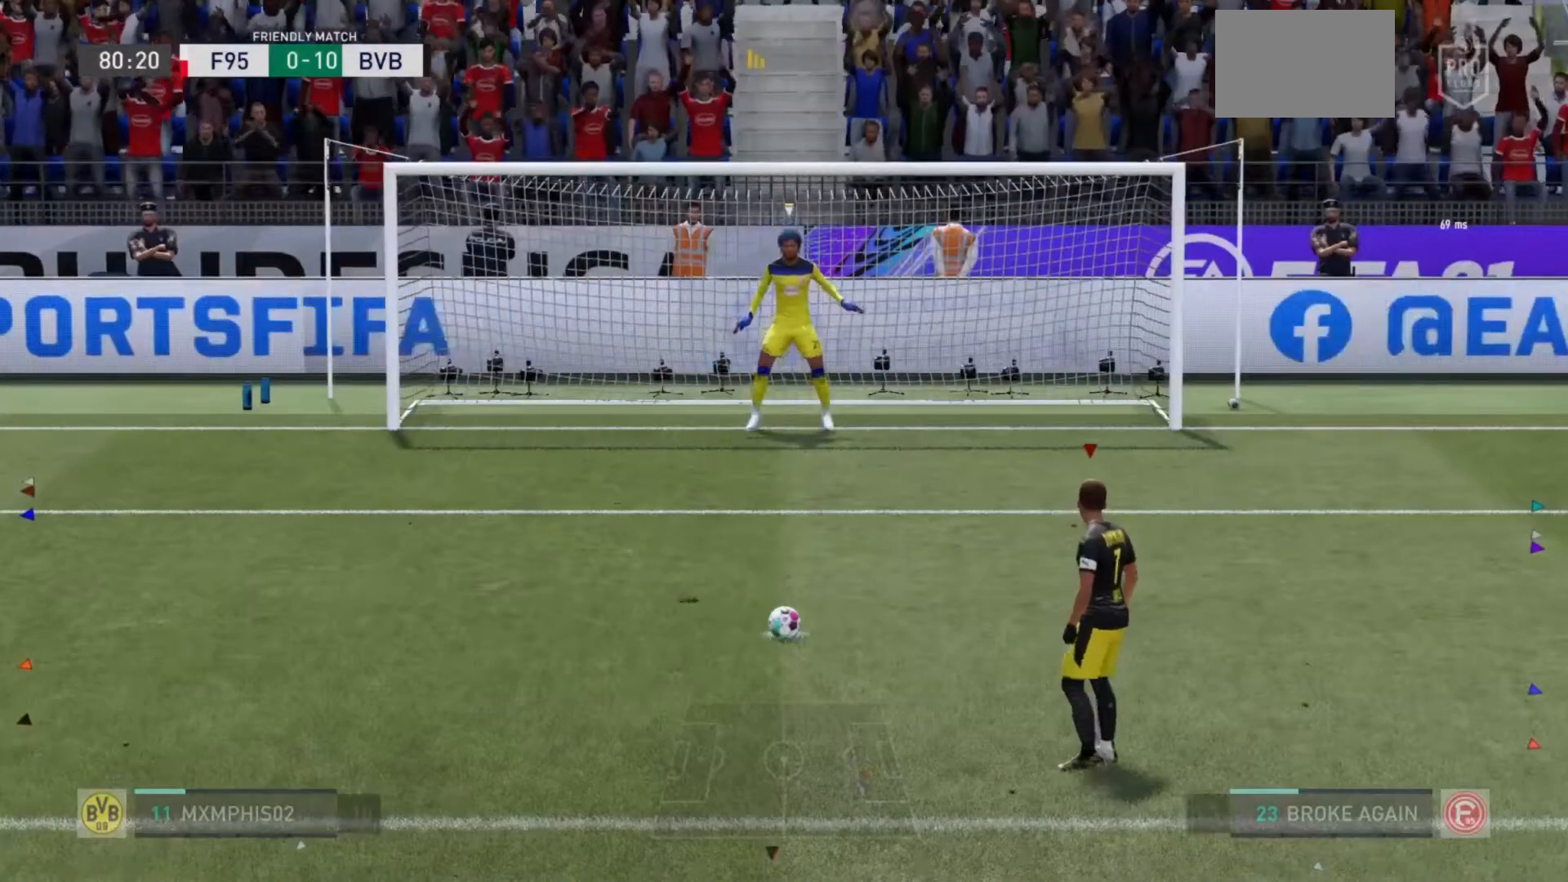
{"buttons": [], "left_stick": "center", "right_stick": "center"}
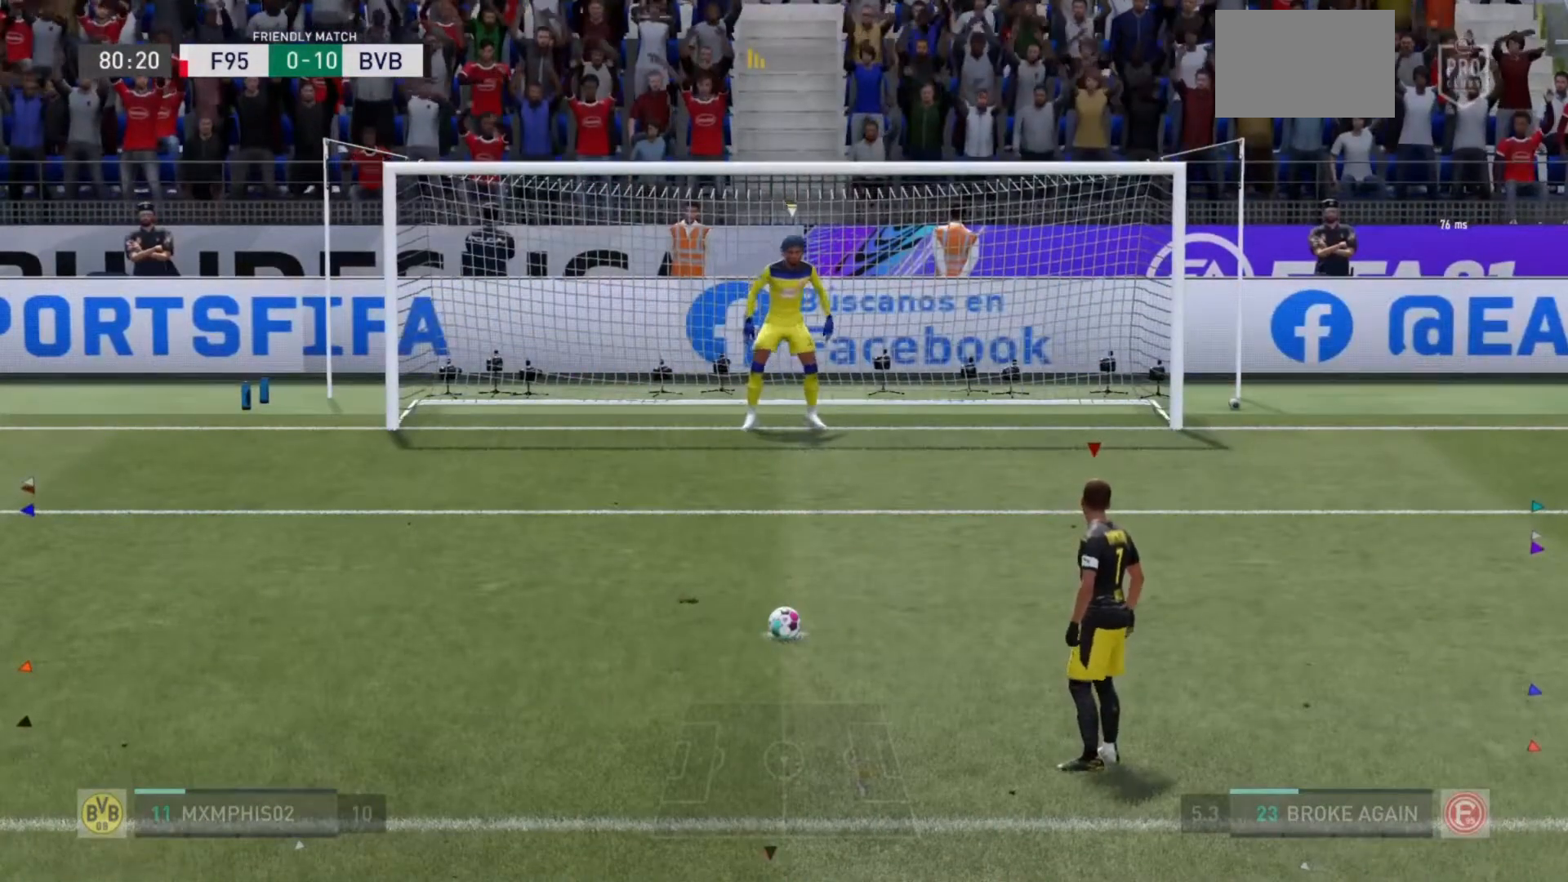
{"buttons": [], "left_stick": "center", "right_stick": "center", "events": []}
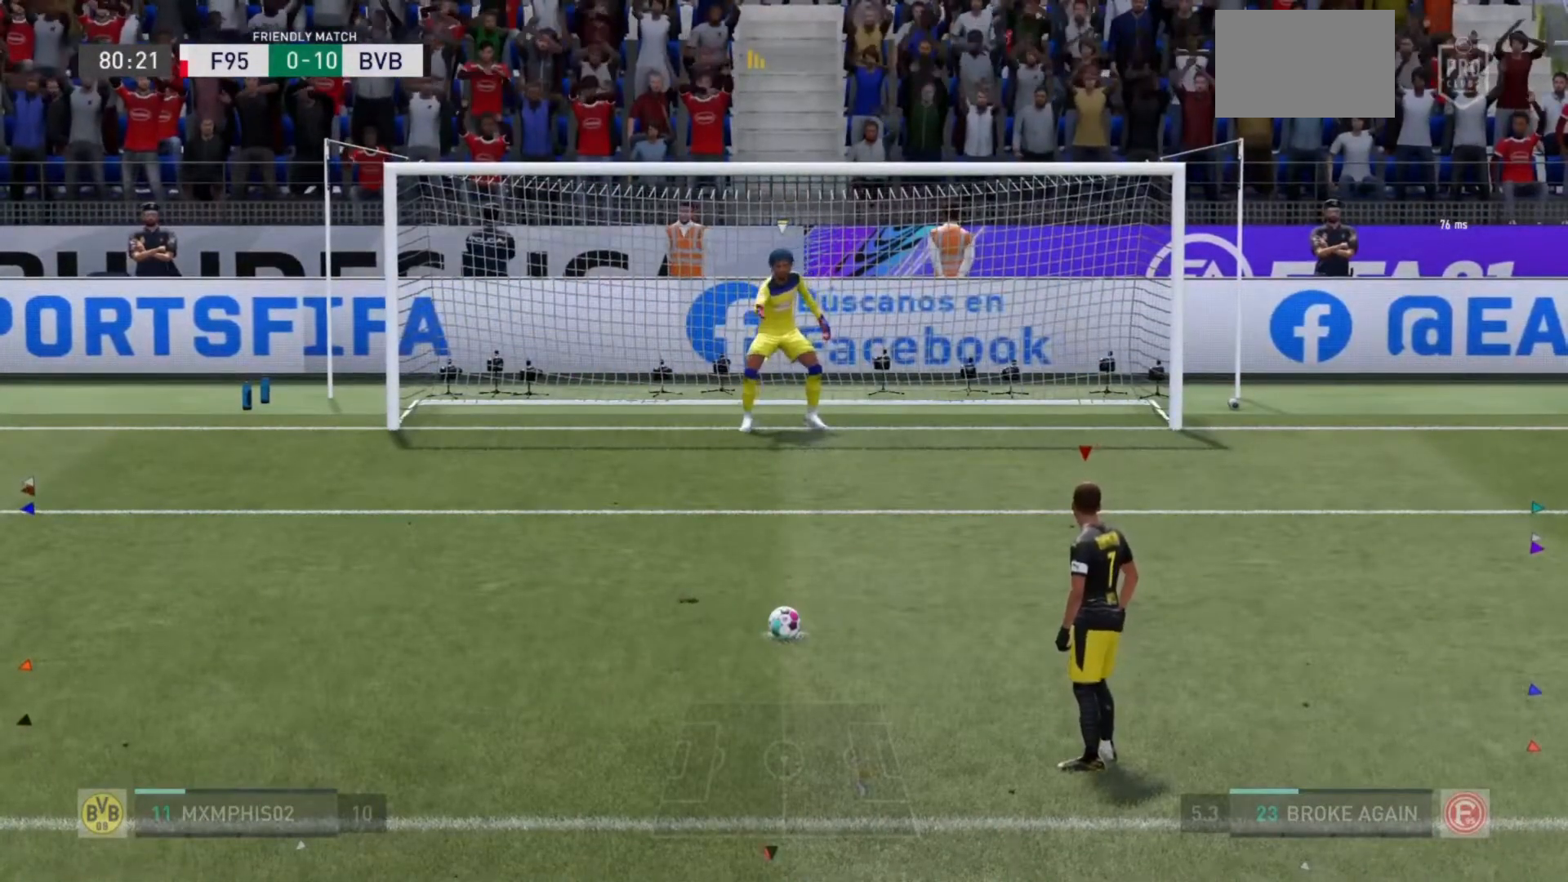
{"buttons": [], "left_stick": "center", "right_stick": "center", "events": []}
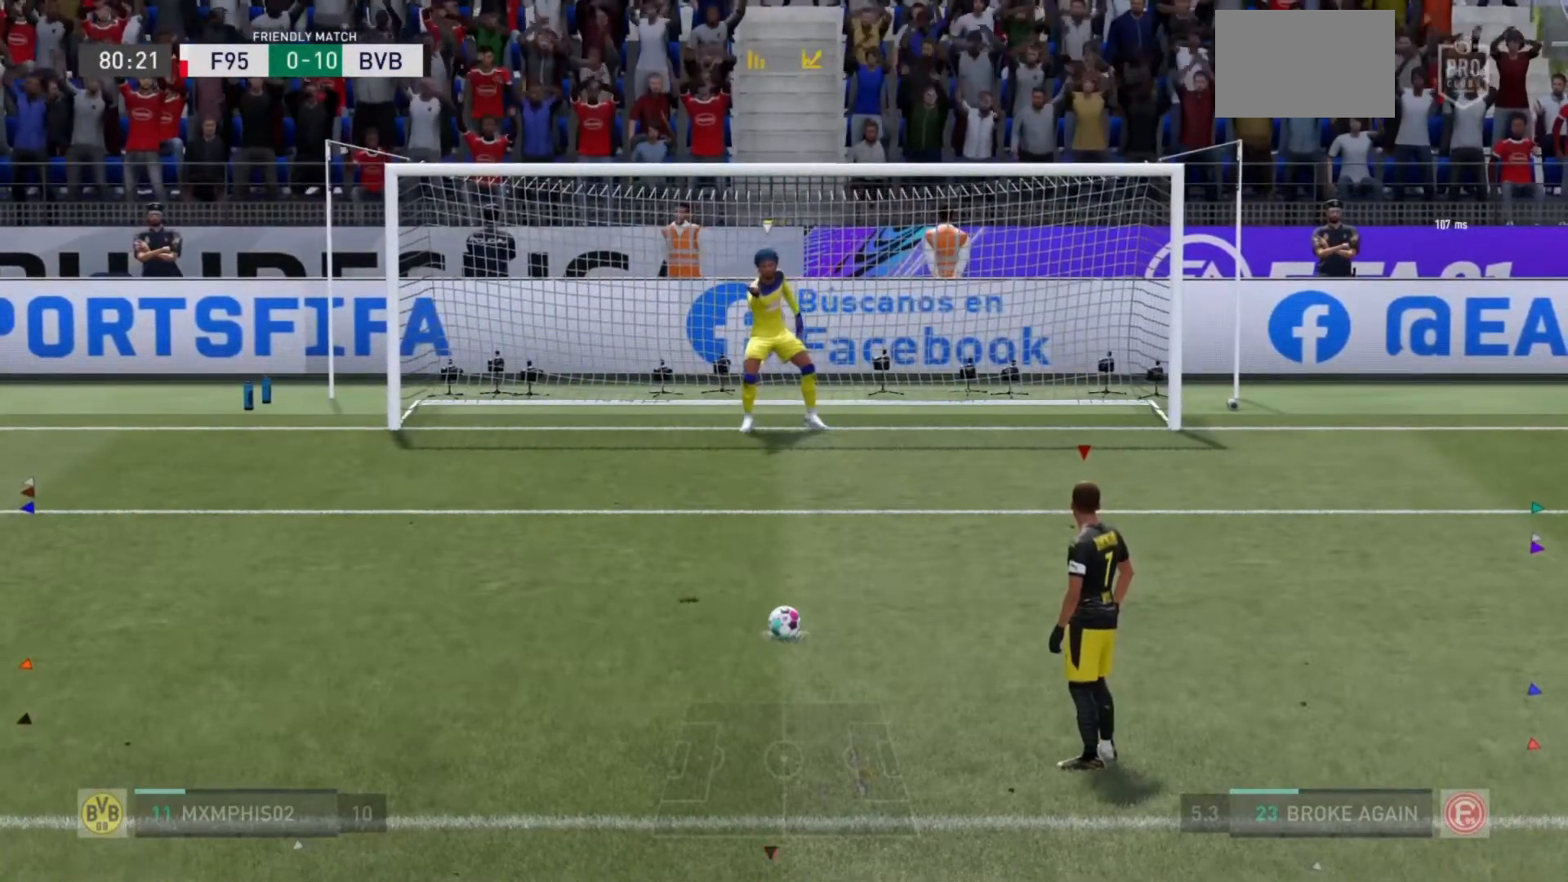
{"buttons": [], "left_stick": "center", "right_stick": "center", "events": []}
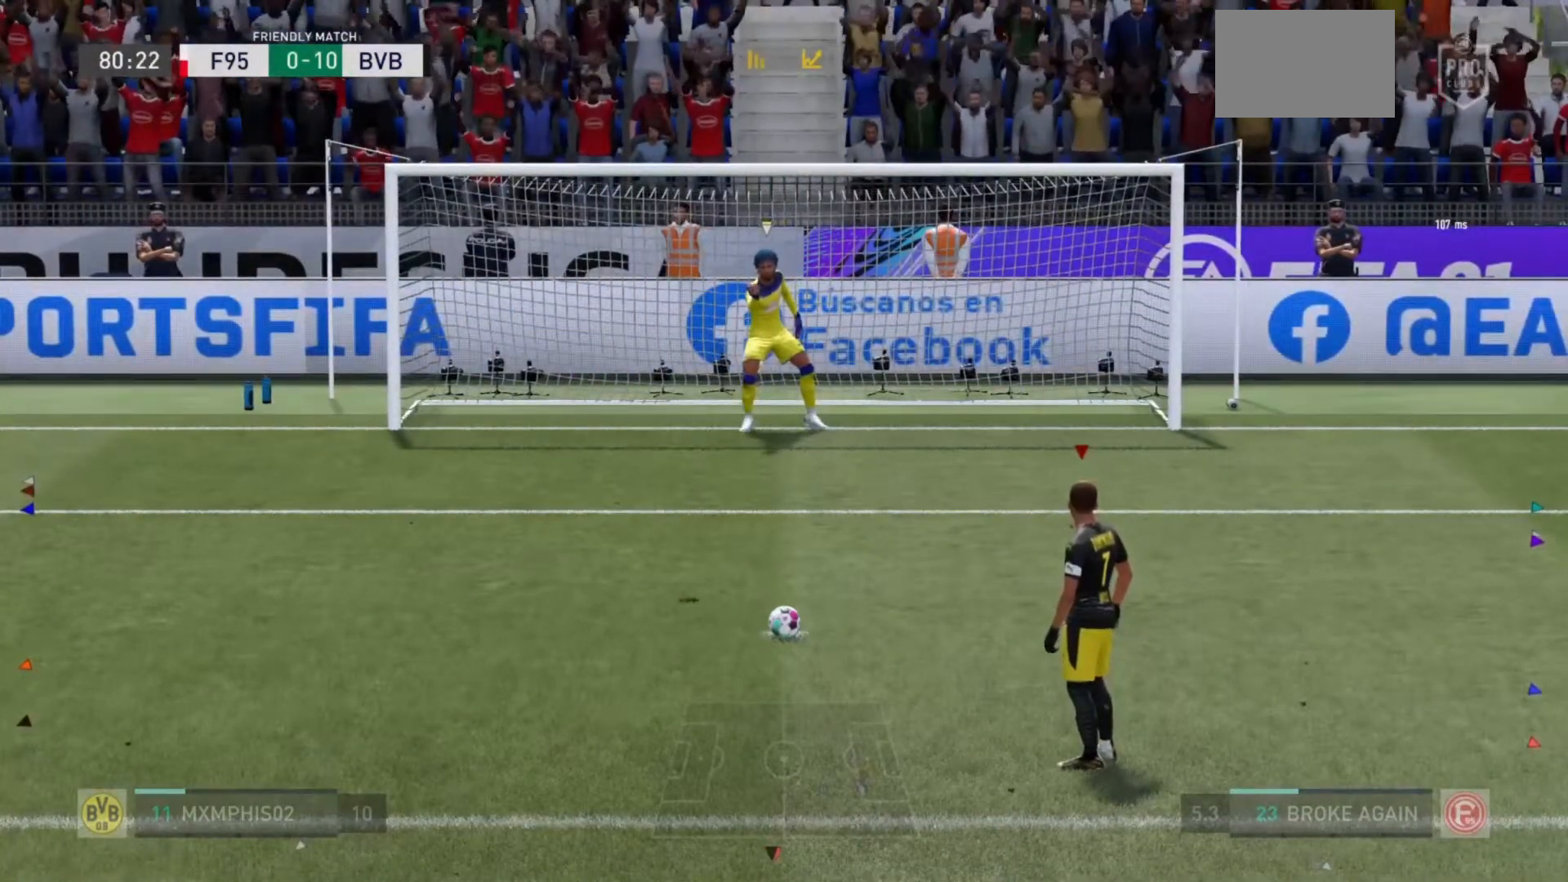
{"buttons": [], "left_stick": "center", "right_stick": "center", "events": []}
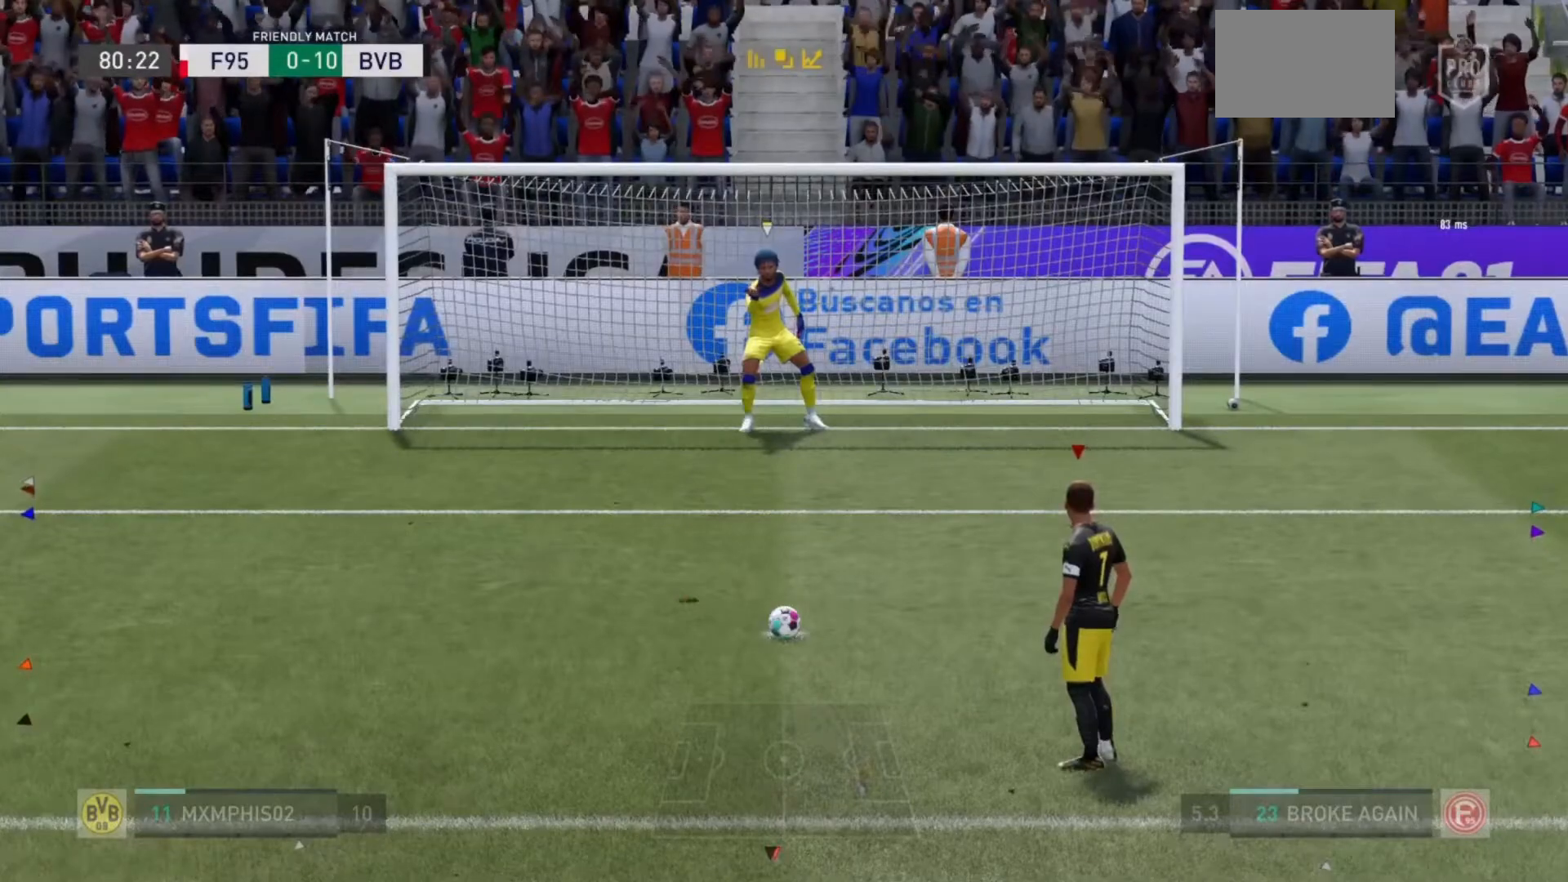
{"buttons": [], "left_stick": "center", "right_stick": "center", "events": []}
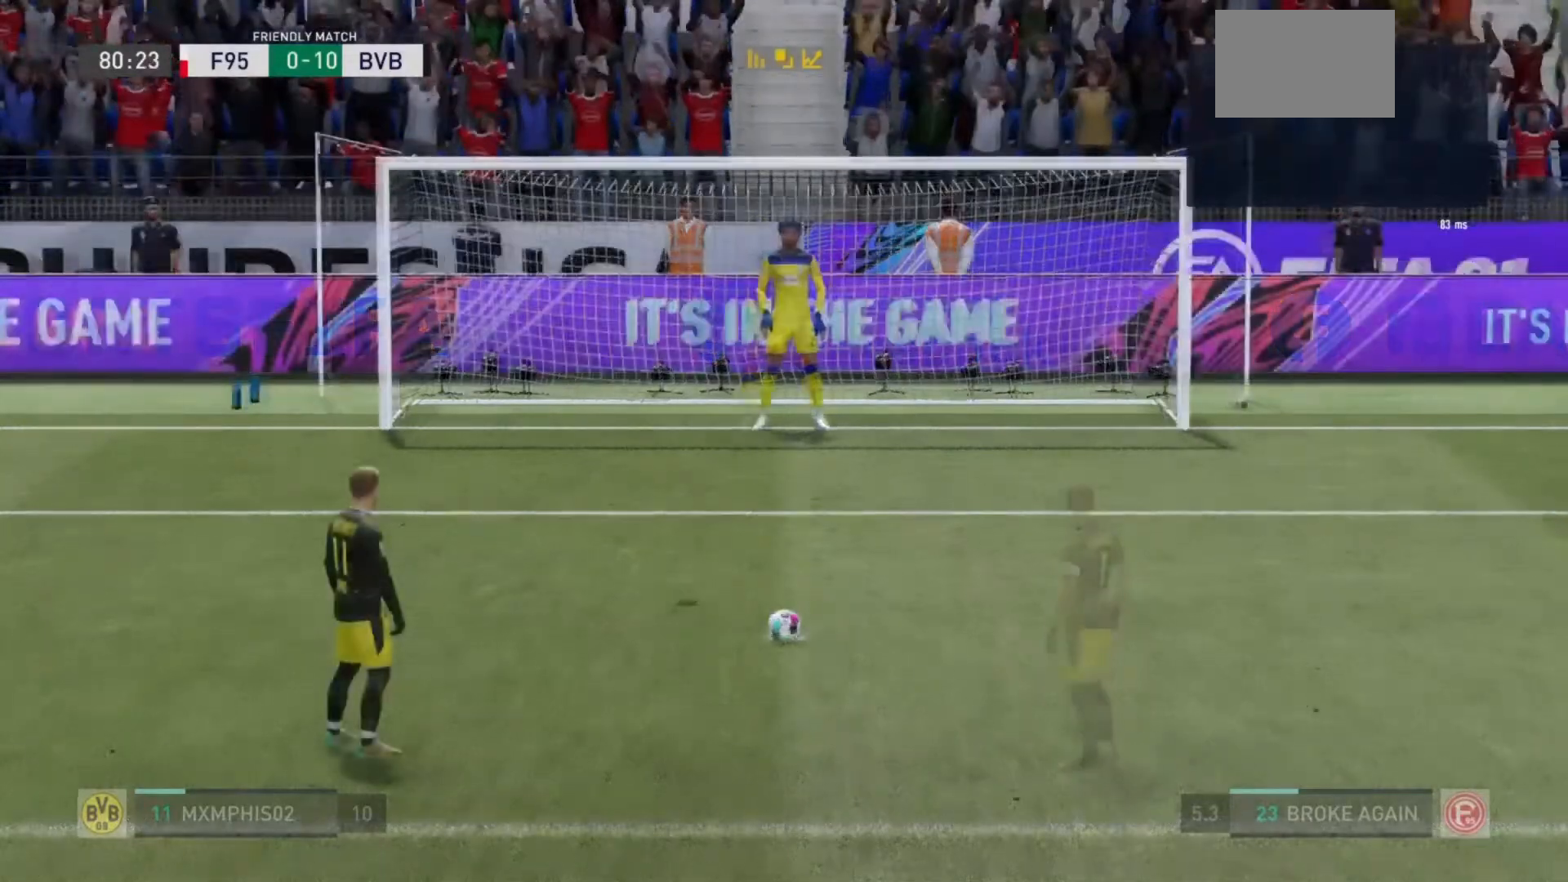
{"buttons": [], "left_stick": "center", "right_stick": "center", "events": []}